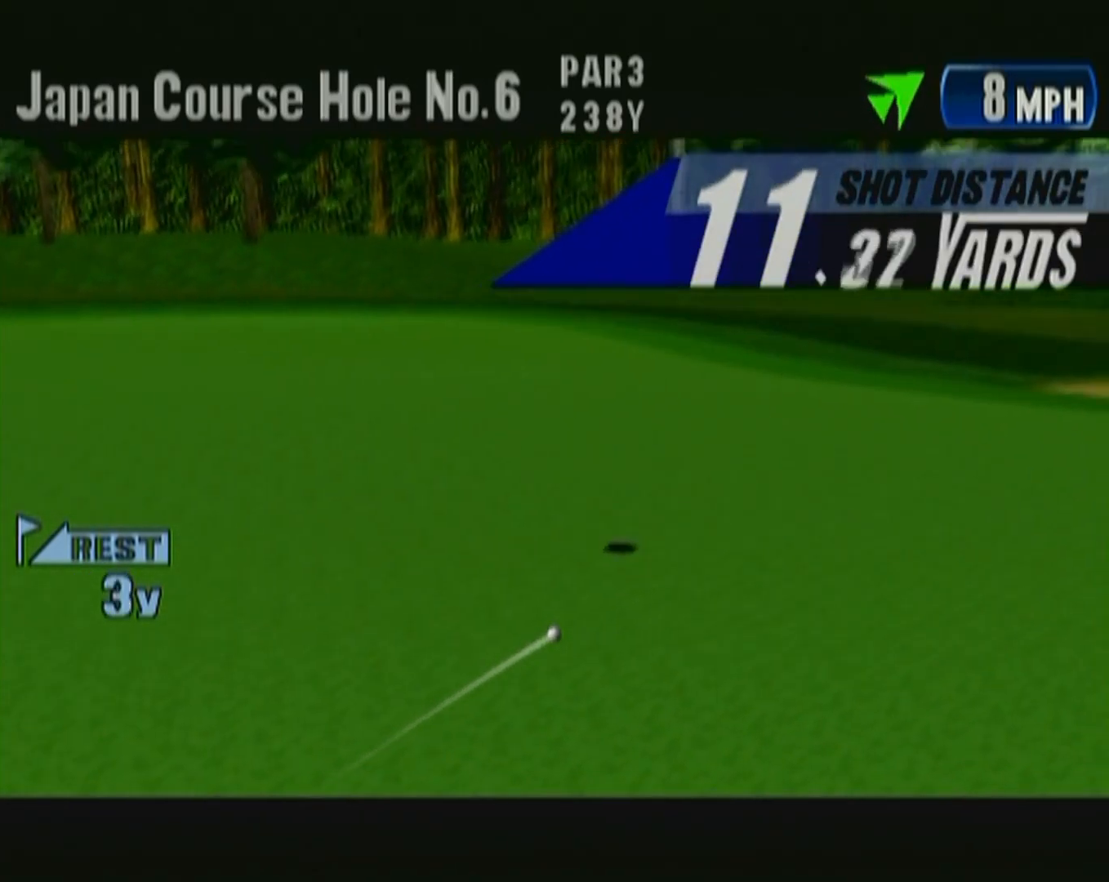
Gameplay with a controller (Xbox layout); each line is a JSON object with the inputs held at the frame after it. "events" lists button and stick changes between this image and that frame as [ms after this image, input, new state], when the widget could be followed in between. Not read: L2 L3 R2 R3 START.
{"buttons": ["B"], "left_stick": "center", "events": [[33, "B", "down"], [83, "B", "up"], [150, "B", "down"], [233, "B", "up"], [300, "B", "down"], [383, "B", "up"], [450, "B", "down"]]}
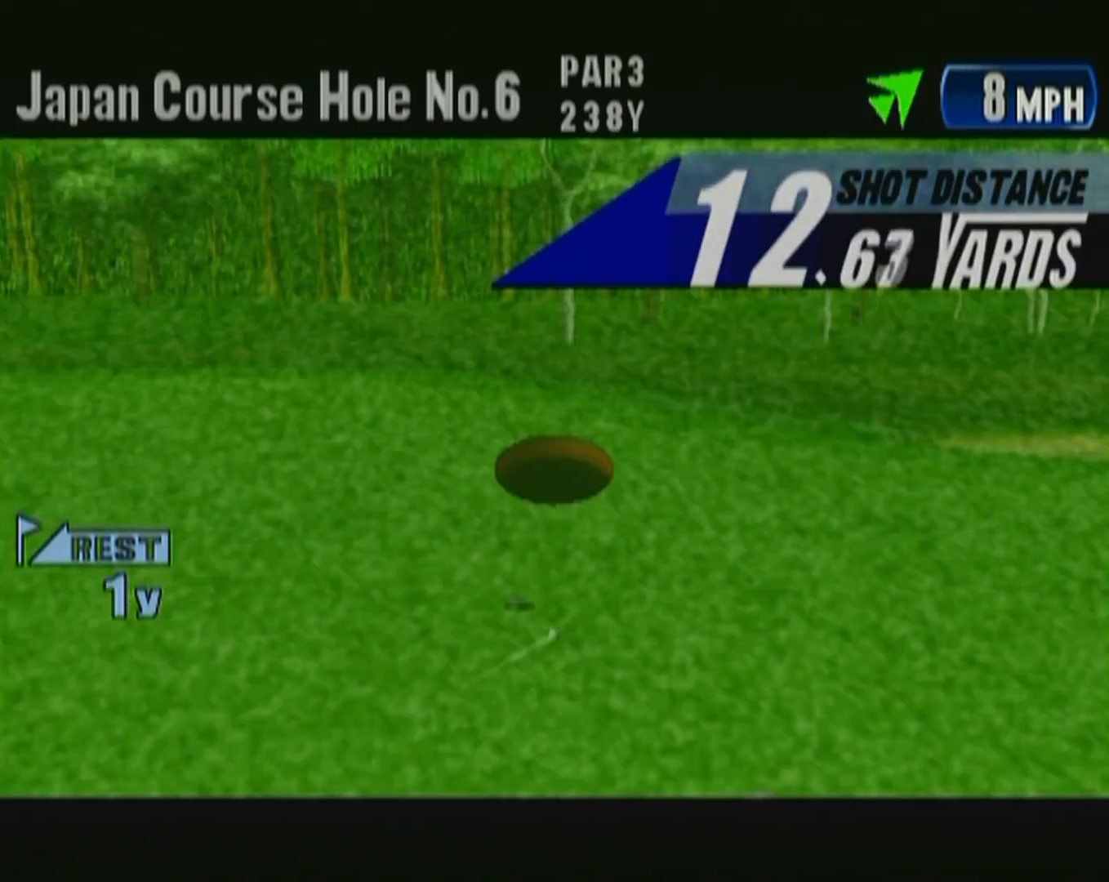
{"buttons": ["B"], "left_stick": "center", "events": [[17, "B", "up"], [83, "B", "down"], [150, "B", "up"], [217, "B", "down"], [283, "B", "up"], [333, "B", "down"], [417, "B", "up"], [483, "B", "down"]]}
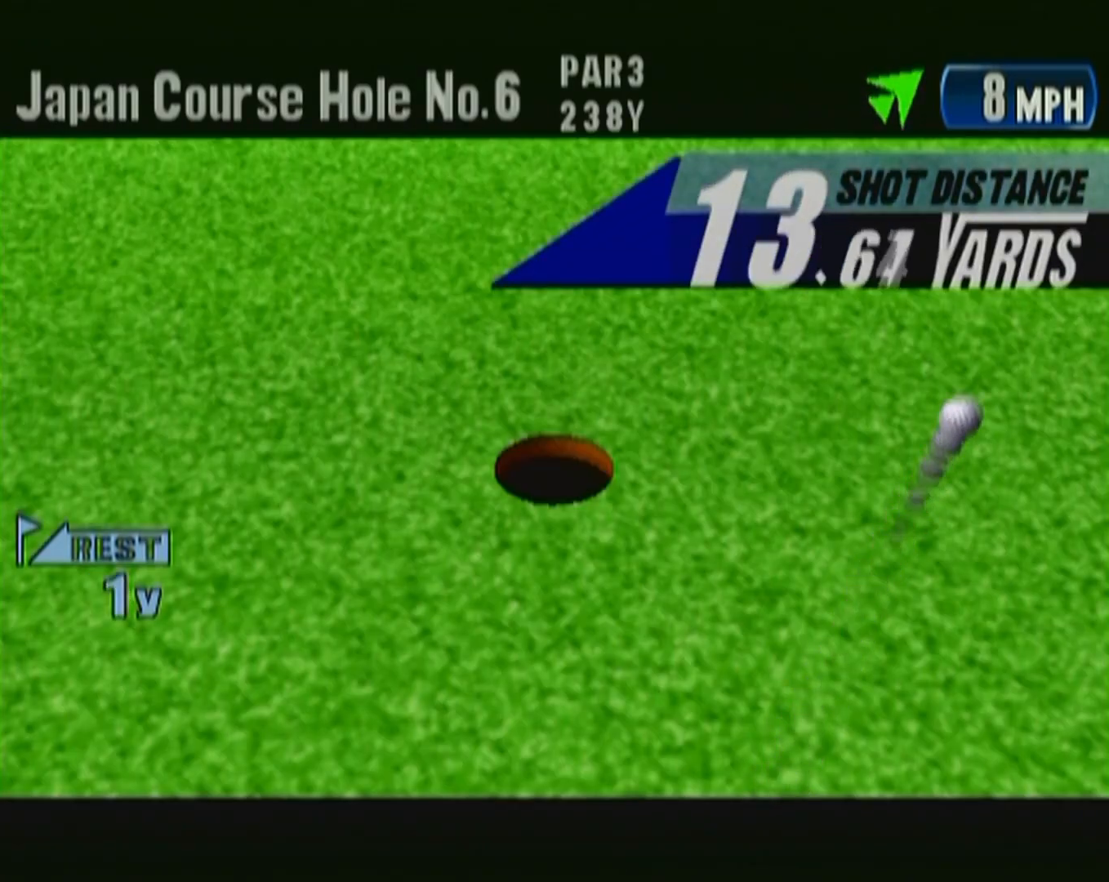
{"buttons": ["B"], "left_stick": "center", "events": [[50, "B", "up"], [100, "B", "down"], [167, "B", "up"], [233, "B", "down"], [283, "B", "up"], [350, "B", "down"], [417, "B", "up"], [500, "B", "down"]]}
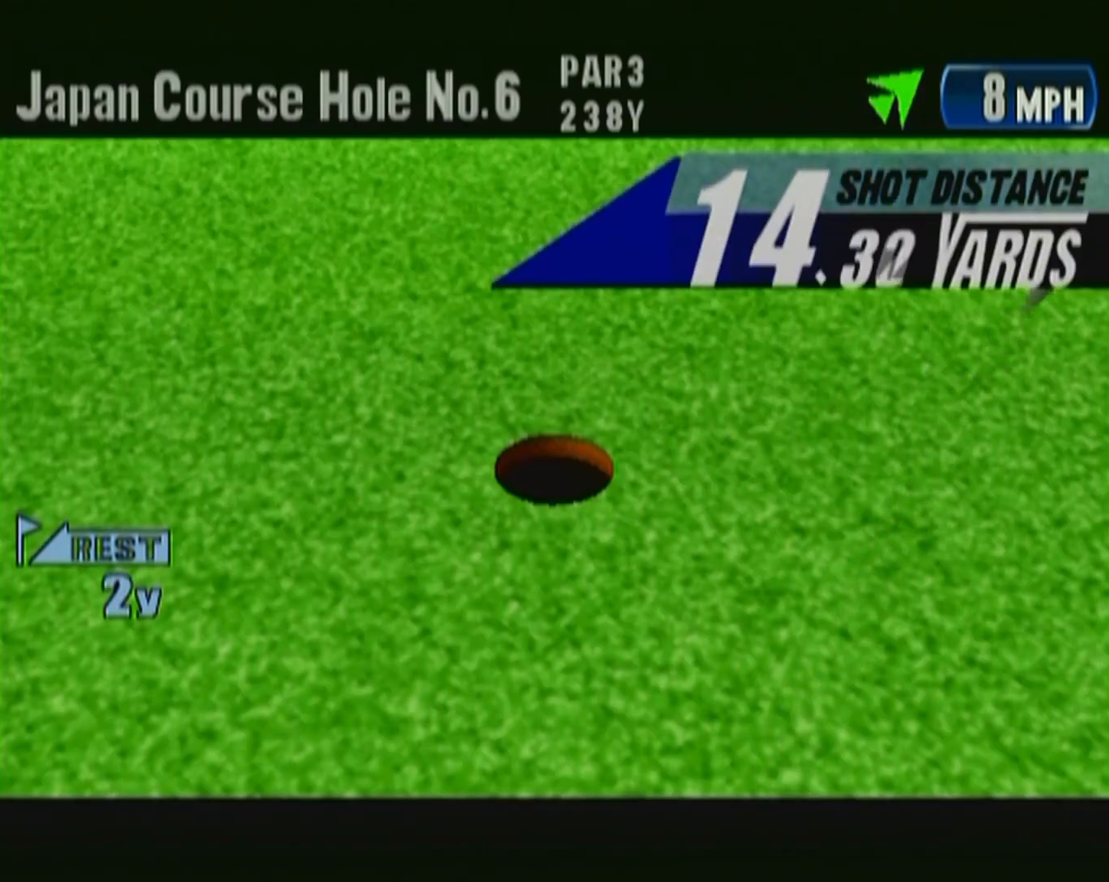
{"buttons": [], "left_stick": "center", "events": [[50, "B", "up"], [117, "B", "down"], [183, "B", "up"], [267, "B", "down"], [317, "B", "up"], [383, "B", "down"], [467, "B", "up"]]}
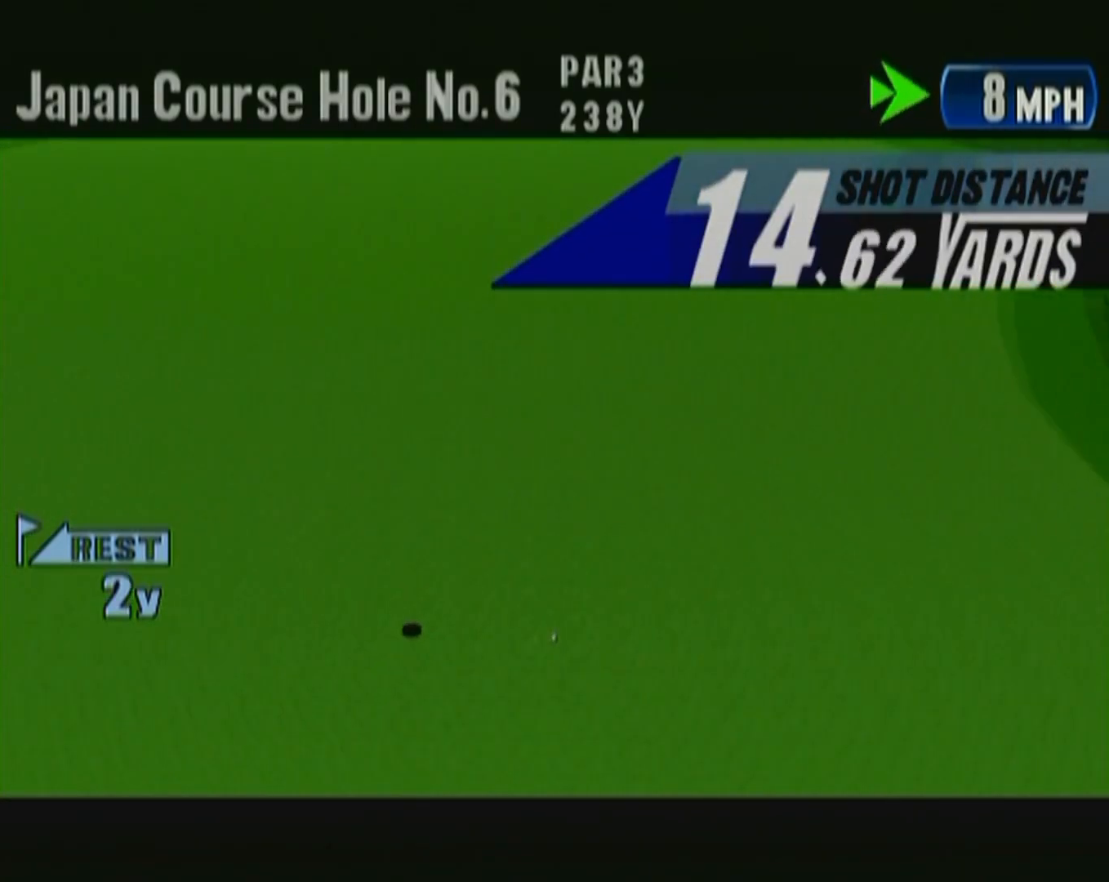
{"buttons": [], "left_stick": "center", "events": [[33, "B", "down"], [100, "B", "up"], [150, "B", "down"], [250, "B", "up"], [267, "B", "down"], [350, "B", "up"], [417, "B", "down"], [500, "B", "up"]]}
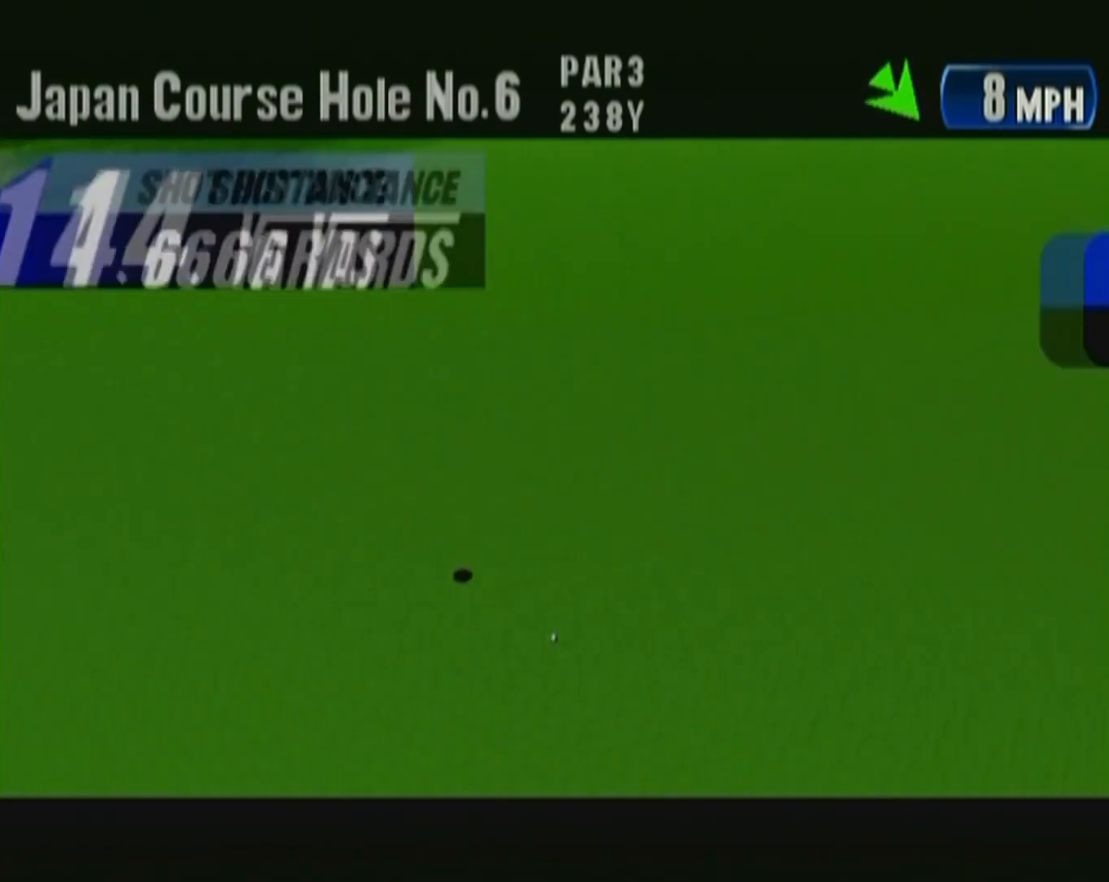
{"buttons": ["B"], "left_stick": "center", "events": [[50, "B", "down"], [133, "B", "up"], [167, "B", "down"], [267, "B", "up"], [317, "B", "down"], [383, "B", "up"], [450, "B", "down"]]}
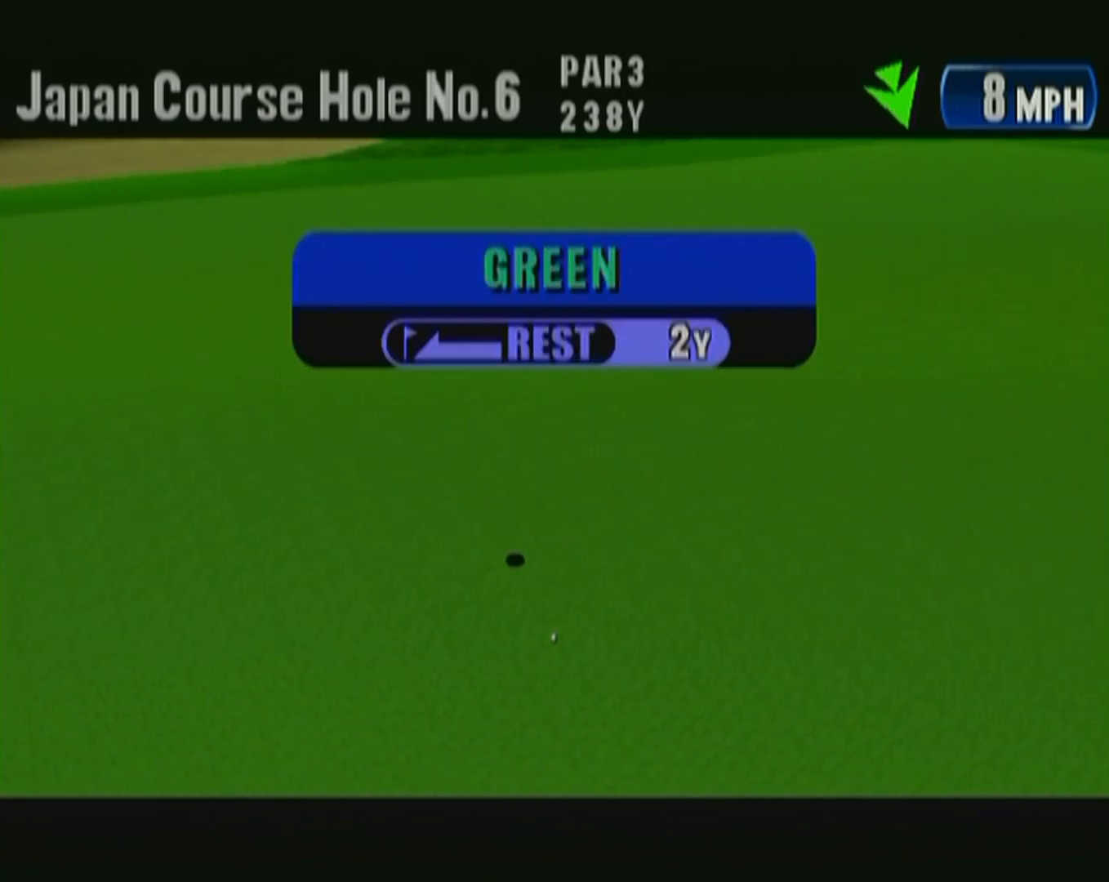
{"buttons": [], "left_stick": "center", "events": [[17, "B", "up"], [117, "B", "down"], [183, "B", "up"], [250, "B", "down"], [317, "B", "up"], [383, "B", "down"], [467, "B", "up"]]}
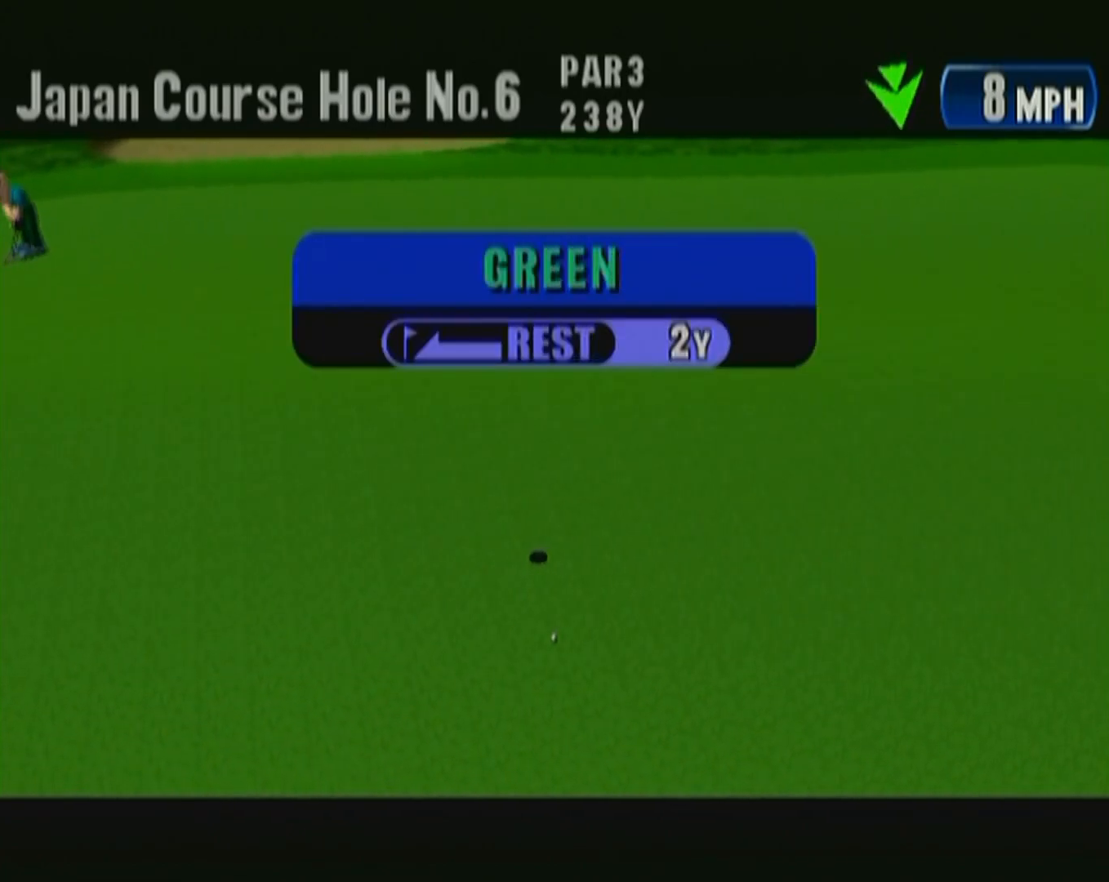
{"buttons": [], "left_stick": "center", "events": [[50, "B", "down"], [100, "B", "up"], [183, "B", "down"], [283, "B", "up"], [350, "B", "down"], [433, "B", "up"]]}
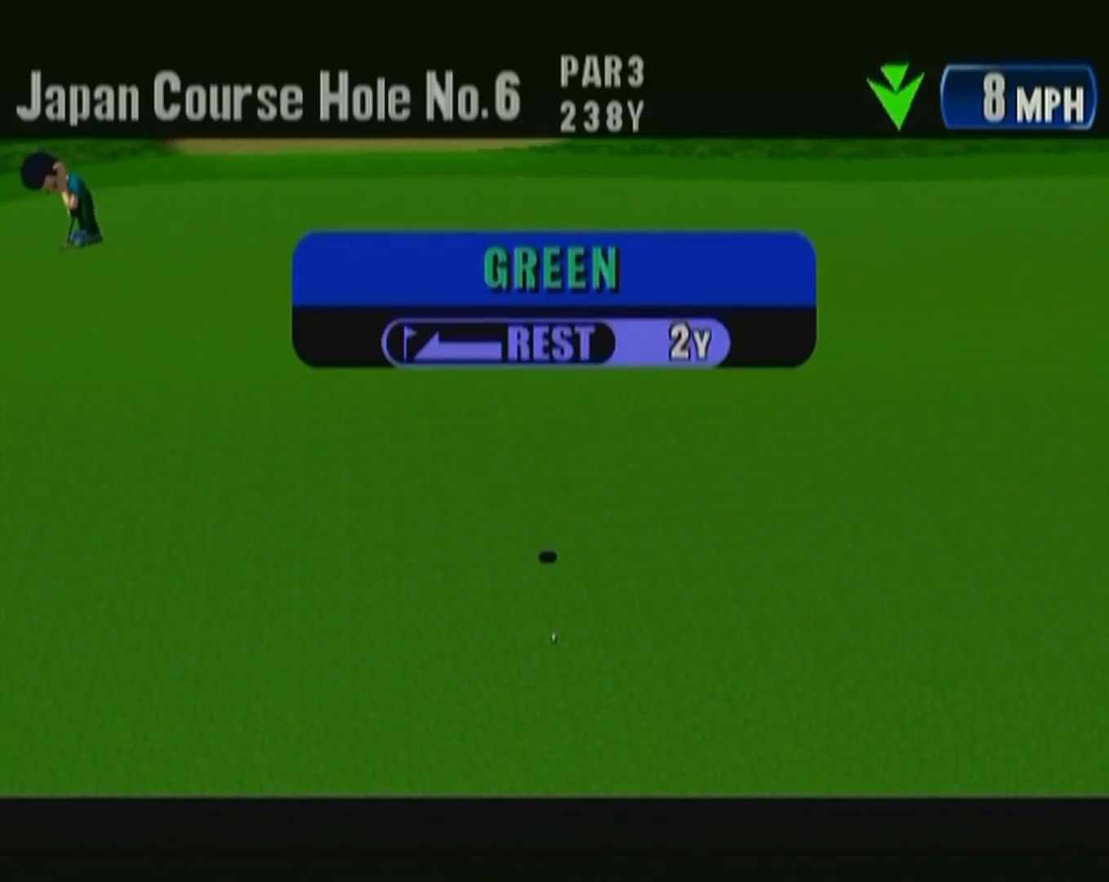
{"buttons": [], "left_stick": "center", "events": [[17, "B", "down"], [67, "B", "up"], [183, "B", "down"], [217, "B", "up"]]}
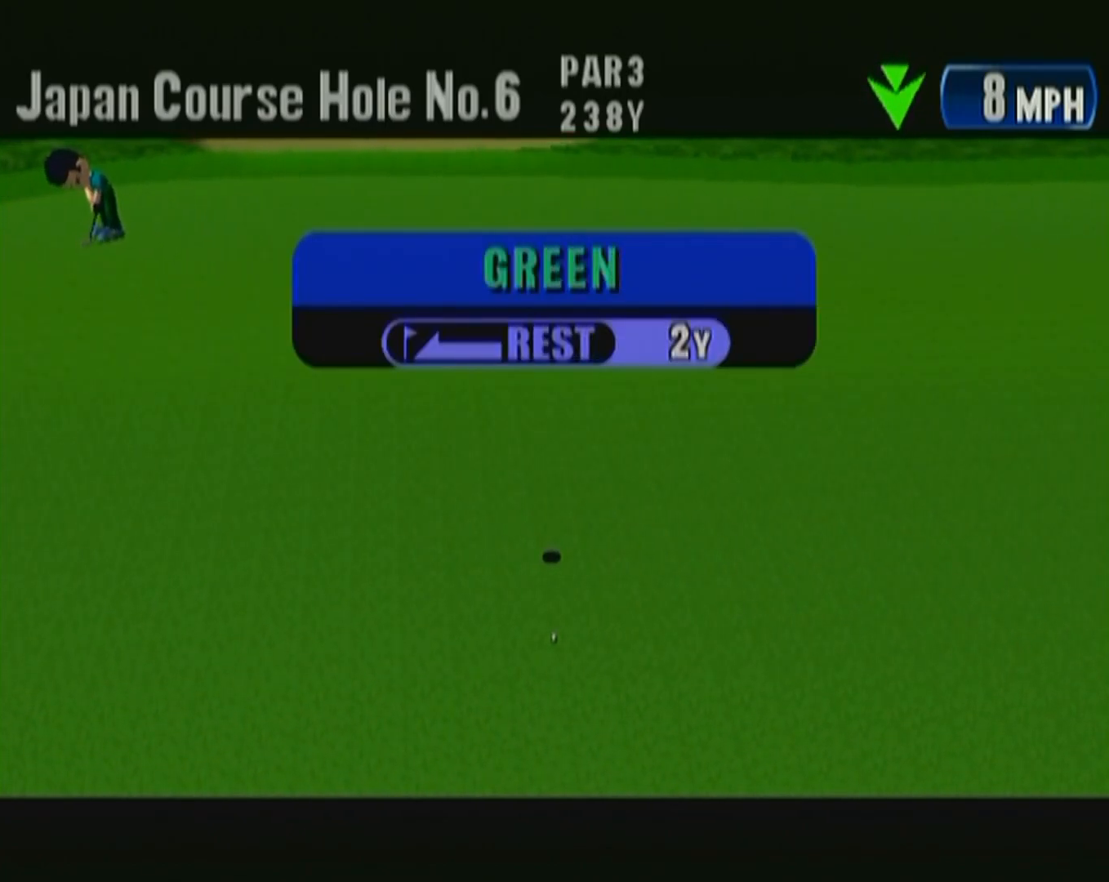
{"buttons": ["B"], "left_stick": "center", "events": [[200, "B", "down"], [283, "B", "up"], [367, "B", "down"], [450, "B", "up"], [500, "B", "down"]]}
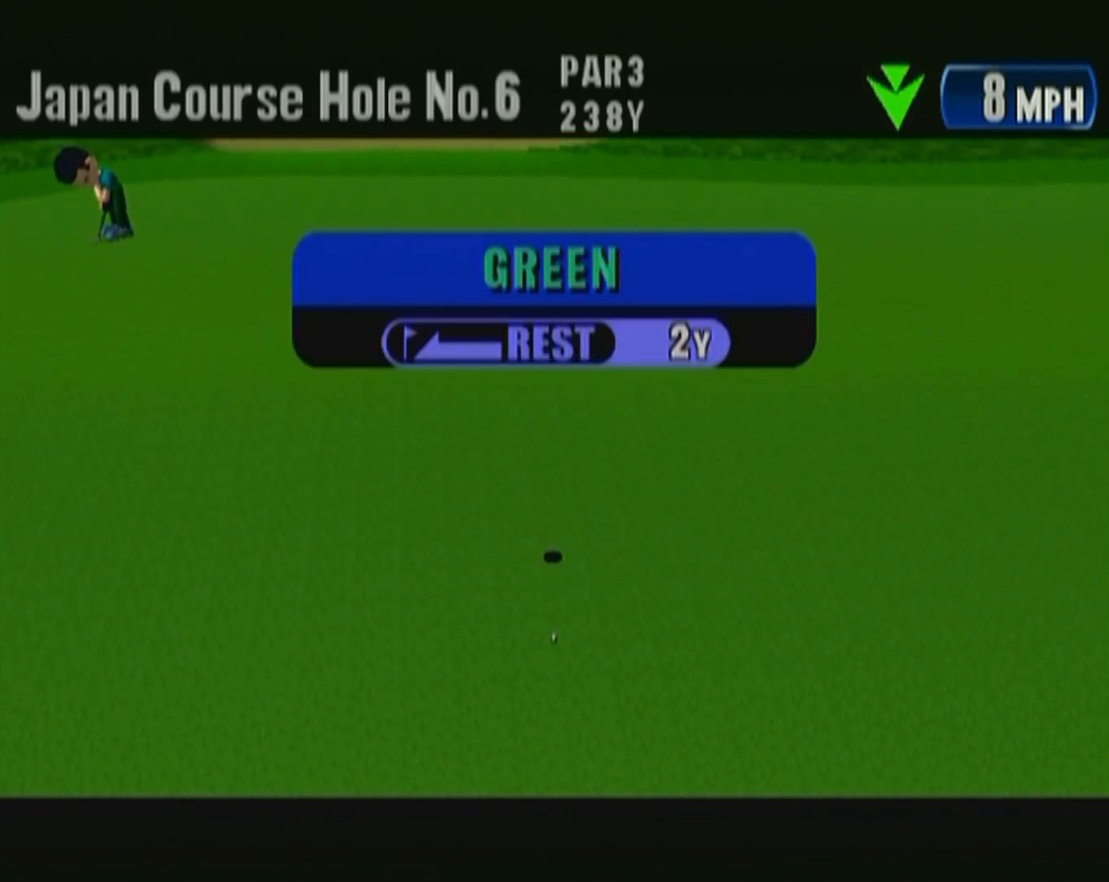
{"buttons": ["B"], "left_stick": "center", "events": [[83, "B", "up"], [167, "B", "down"], [250, "B", "up"], [317, "B", "down"], [417, "B", "up"], [500, "B", "down"]]}
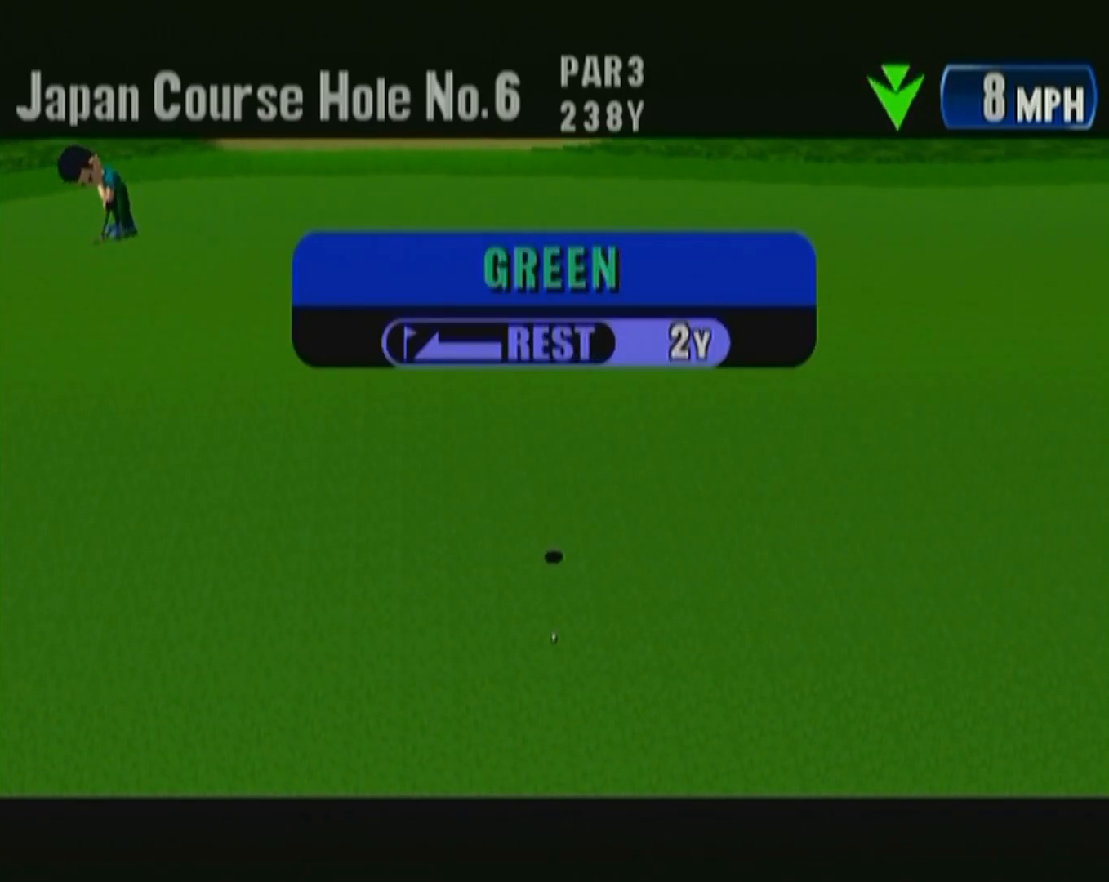
{"buttons": [], "left_stick": "center", "events": [[50, "B", "up"], [183, "B", "down"], [217, "B", "up"]]}